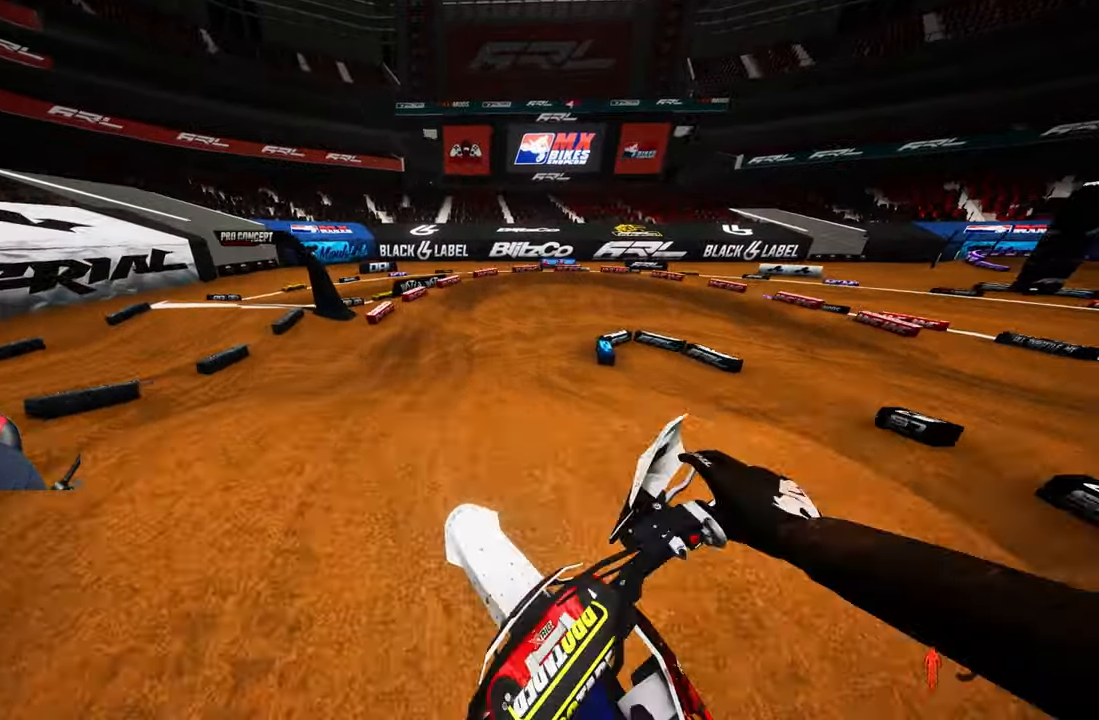
Gameplay with a controller (PlayStation layout); each line is a JSON object with the inputs held at the frame after it. "events" lists button and stick changes between this image and that frame as [ms after this image, input, new state], when the widget could be followed in between.
{"buttons": ["R2"], "left_stick": "right", "right_stick": "center", "events": [[450, "left_stick", "right"]]}
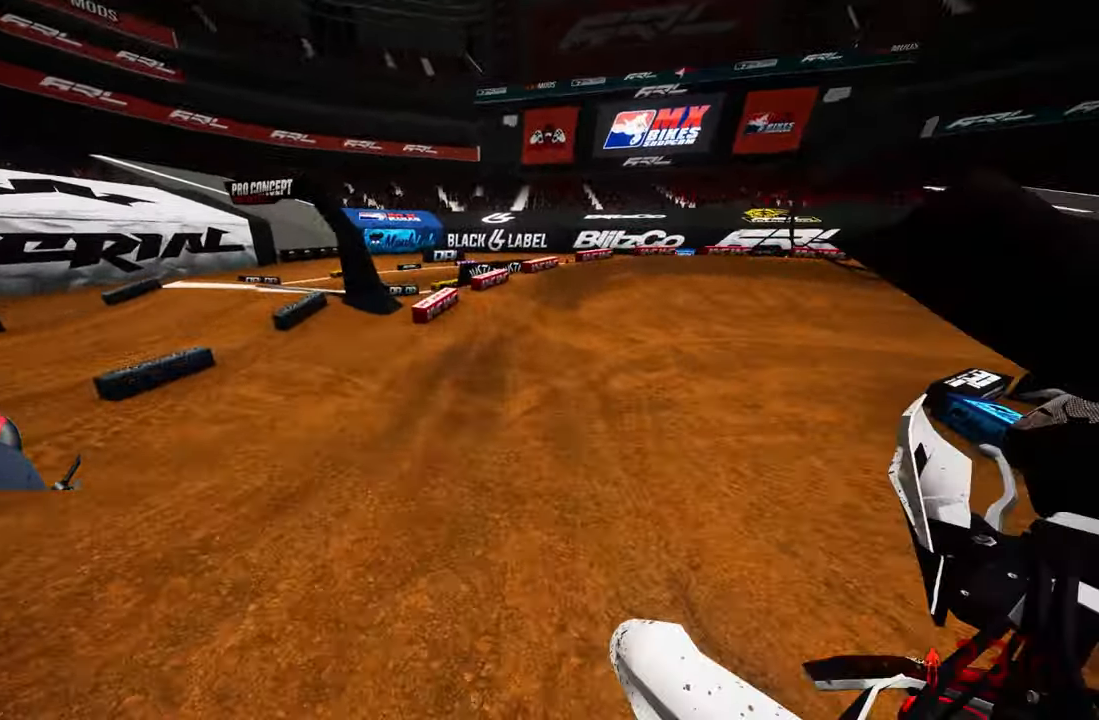
{"buttons": [], "left_stick": "center", "right_stick": "center", "events": [[33, "right_stick", "up"], [50, "left_stick", "up-right"], [266, "left_stick", "center"], [333, "R2", "up"], [350, "right_stick", "center"]]}
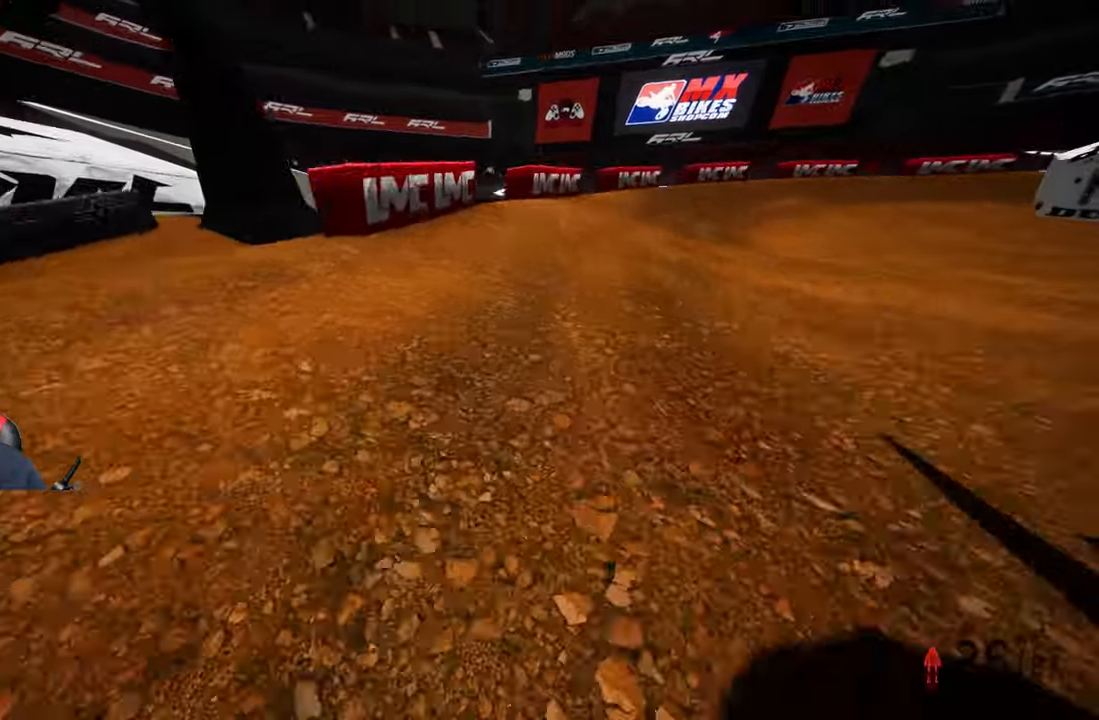
{"buttons": [], "left_stick": "center", "right_stick": "center", "events": []}
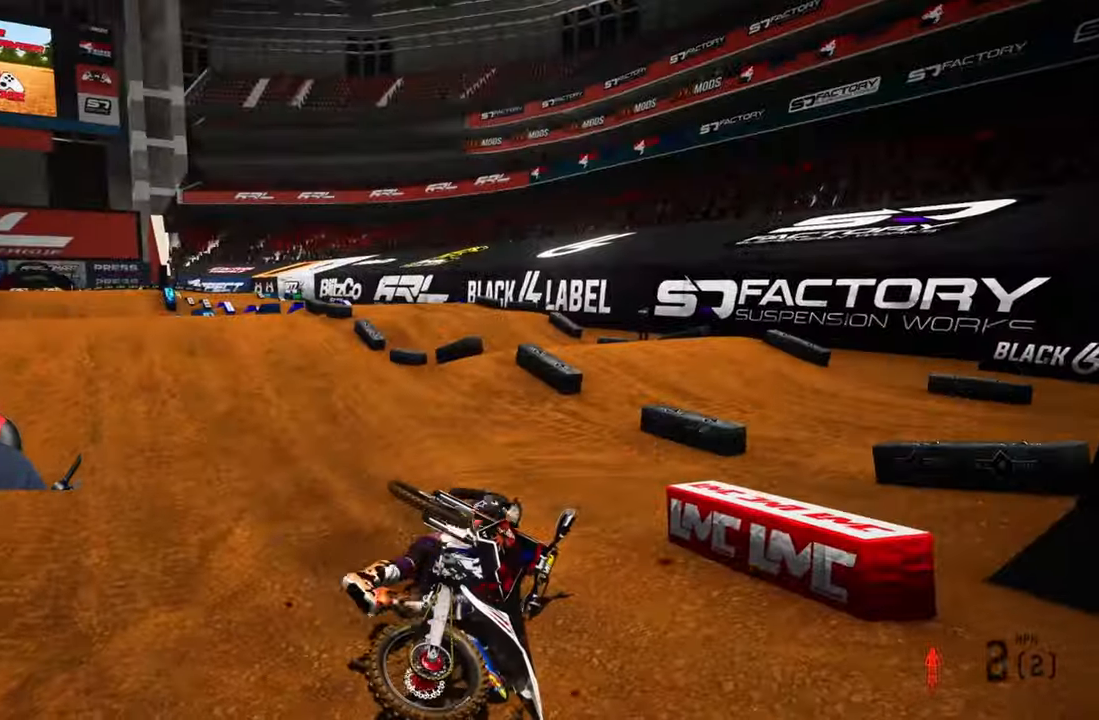
{"buttons": [], "left_stick": "center", "right_stick": "center", "events": [[316, "SELECT", "down"], [450, "SELECT", "up"]]}
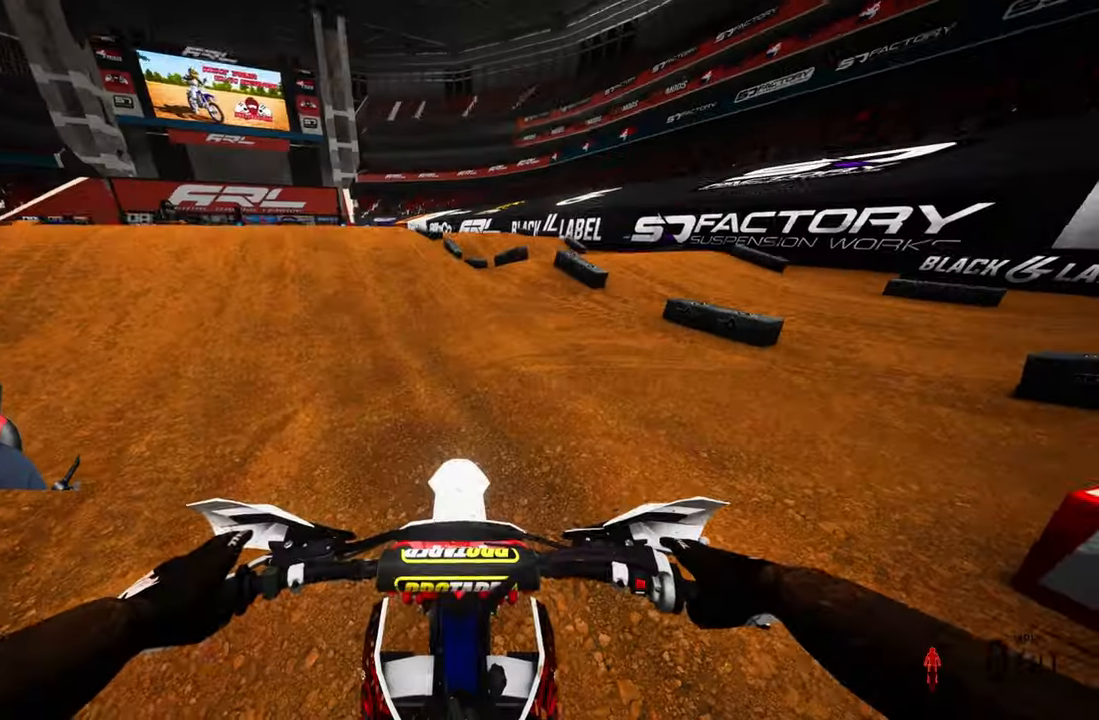
{"buttons": [], "left_stick": "center", "right_stick": "center", "events": [[266, "L1", "down"], [416, "L1", "up"]]}
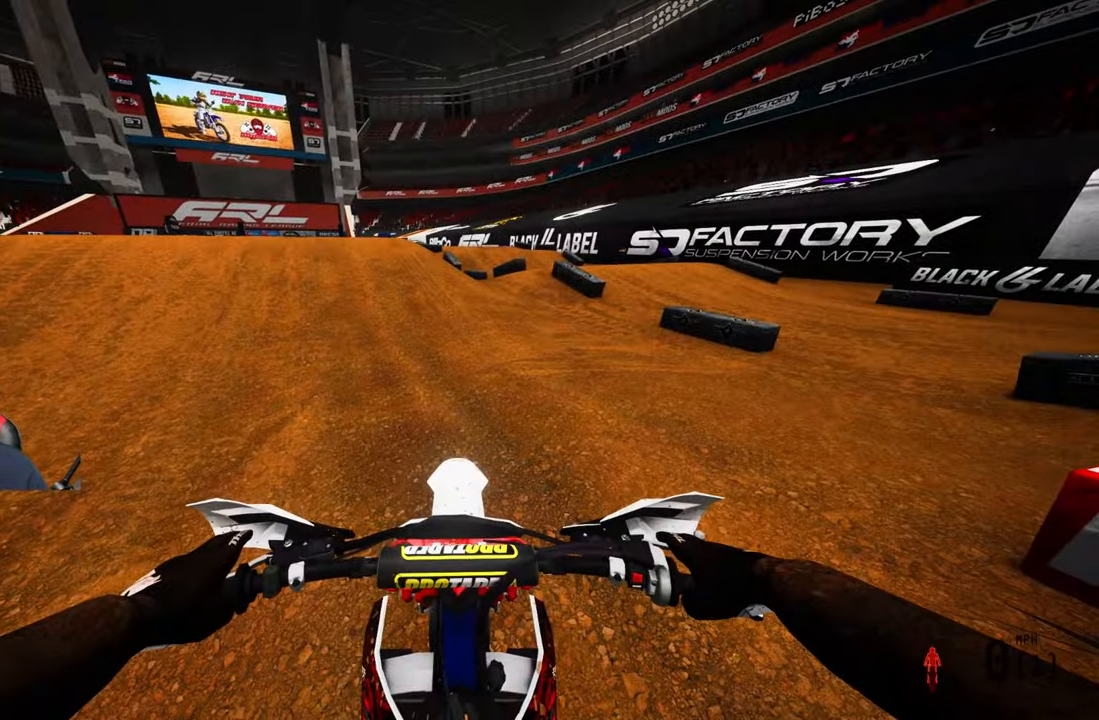
{"buttons": ["R2"], "left_stick": "up-left", "right_stick": "up", "events": [[50, "R2", "down"], [166, "R3", "down"], [233, "left_stick", "up-left"], [266, "R3", "up"], [316, "right_stick", "up-right"], [500, "right_stick", "up"]]}
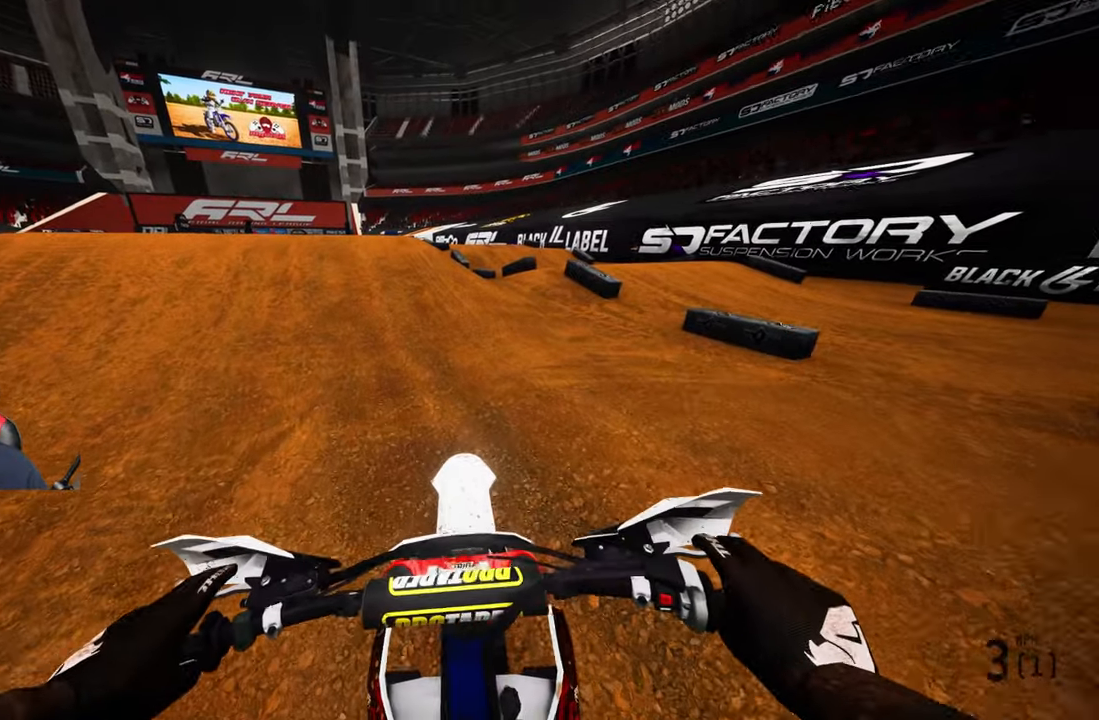
{"buttons": ["R2"], "left_stick": "up-left", "right_stick": "center", "events": [[200, "right_stick", "center"]]}
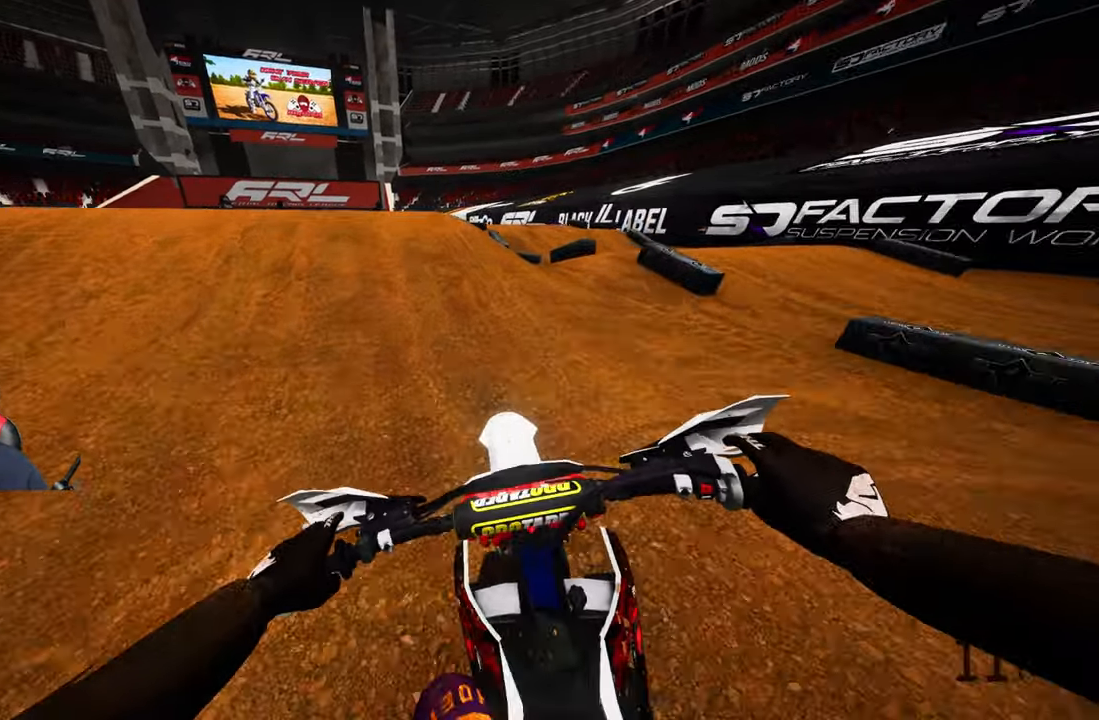
{"buttons": [], "left_stick": "up-left", "right_stick": "center", "events": [[150, "R2", "up"]]}
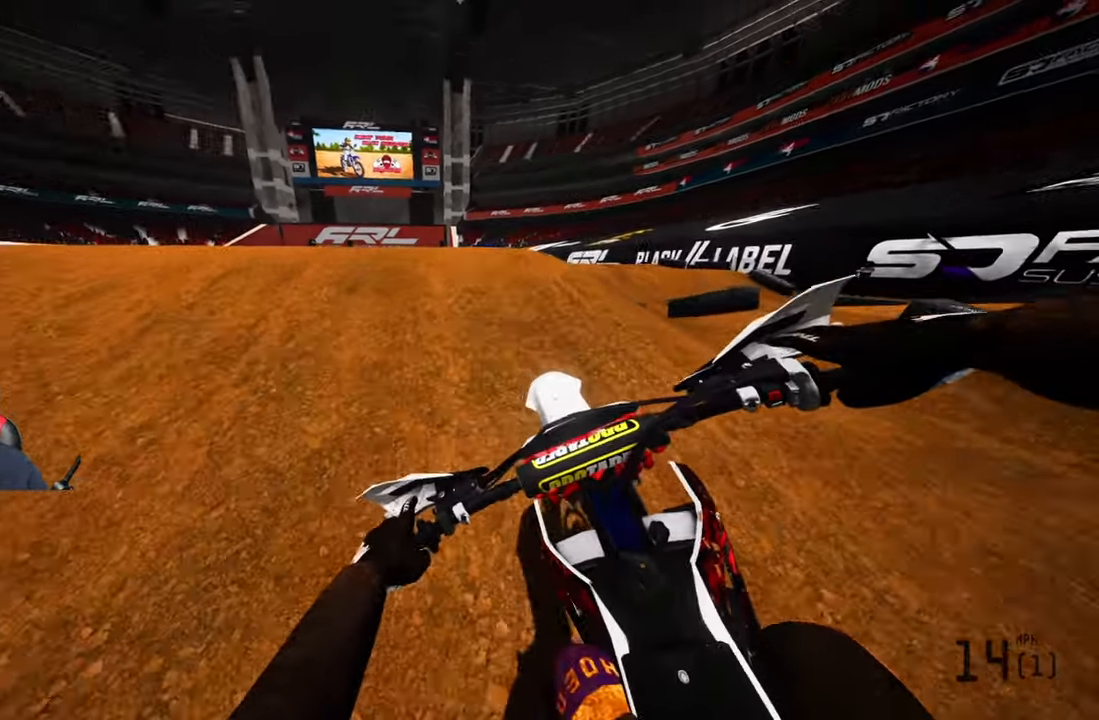
{"buttons": [], "left_stick": "up-left", "right_stick": "center", "events": []}
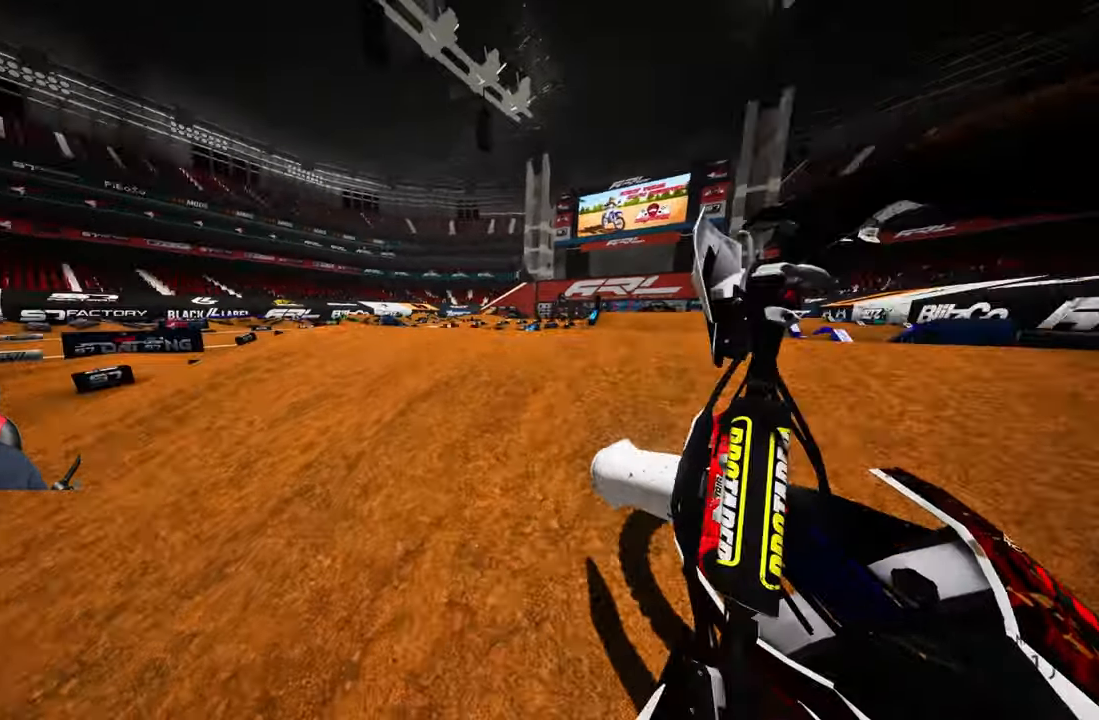
{"buttons": [], "left_stick": "up-left", "right_stick": "center", "events": []}
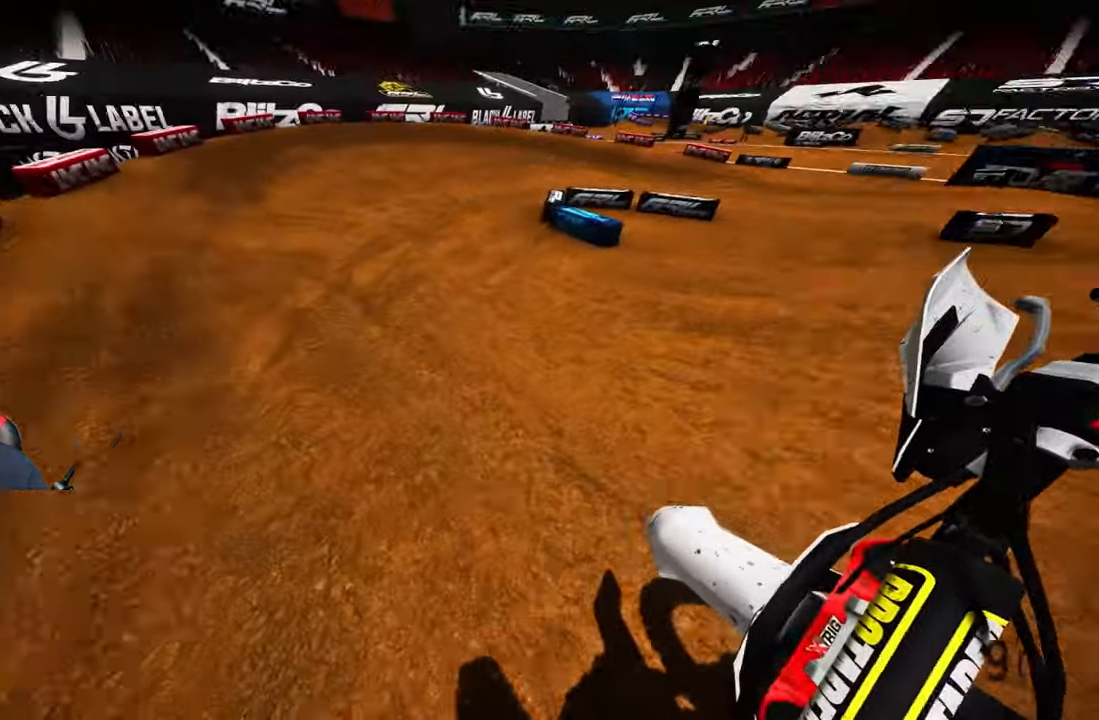
{"buttons": [], "left_stick": "up", "right_stick": "left", "events": [[16, "left_stick", "up"], [166, "R2", "down"], [200, "right_stick", "up"], [316, "right_stick", "center"], [333, "R2", "up"], [383, "right_stick", "left"]]}
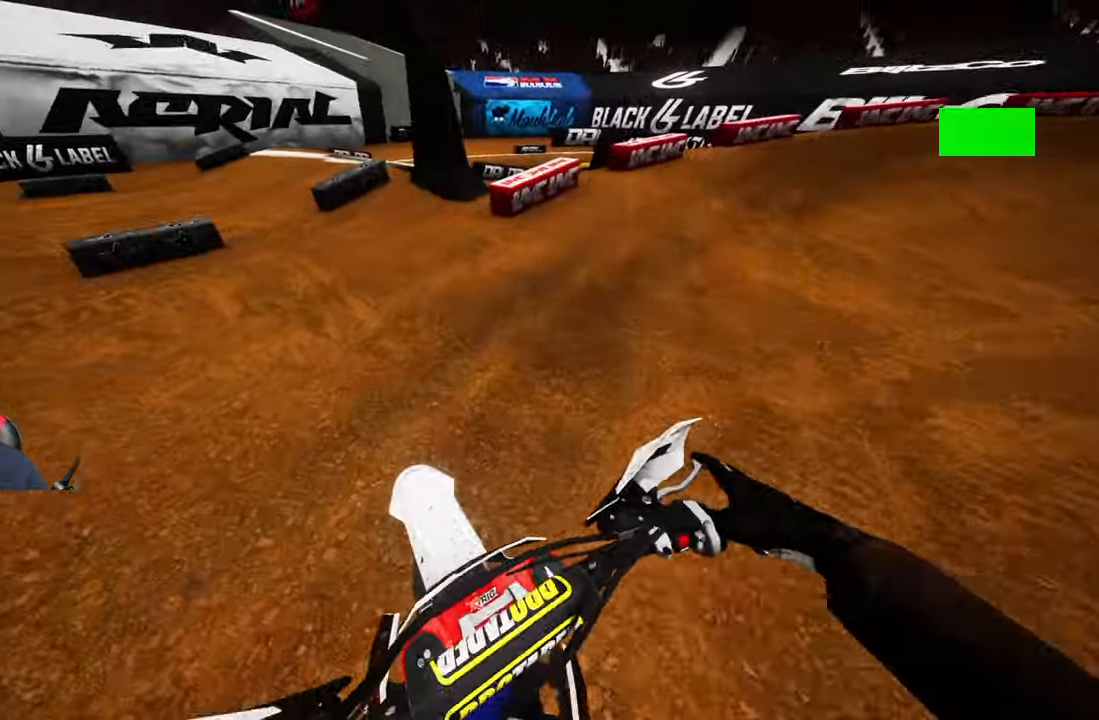
{"buttons": ["R2"], "left_stick": "up", "right_stick": "left", "events": [[483, "R2", "down"]]}
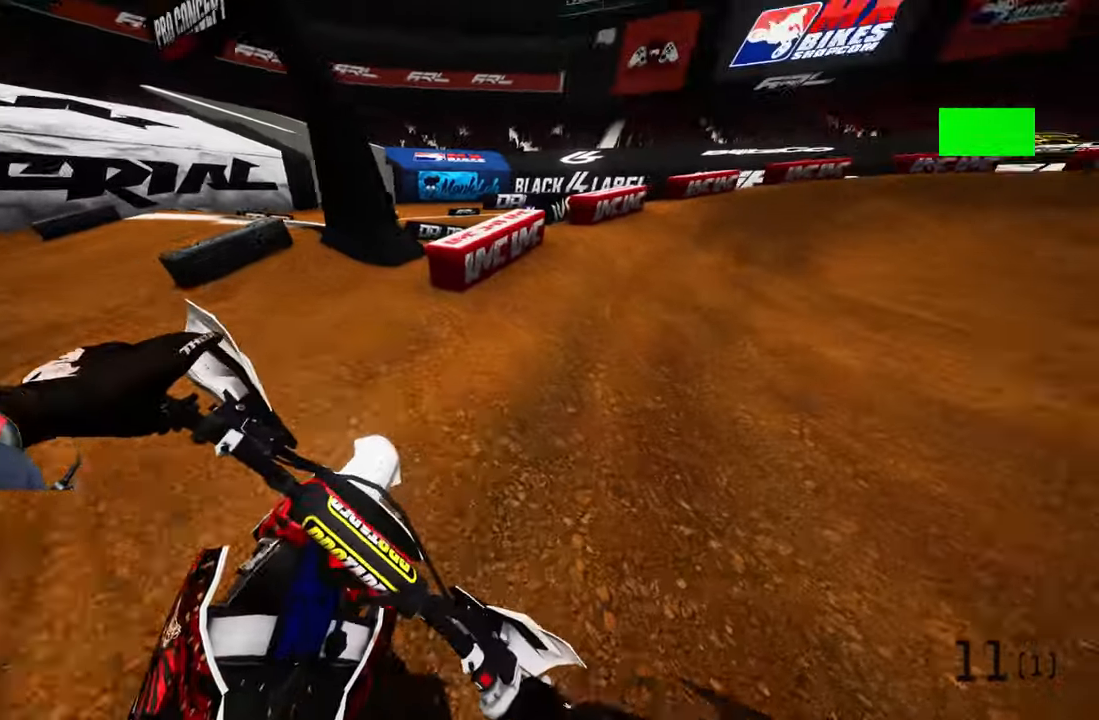
{"buttons": ["R2"], "left_stick": "up", "right_stick": "up-left", "events": [[17, "right_stick", "up-left"]]}
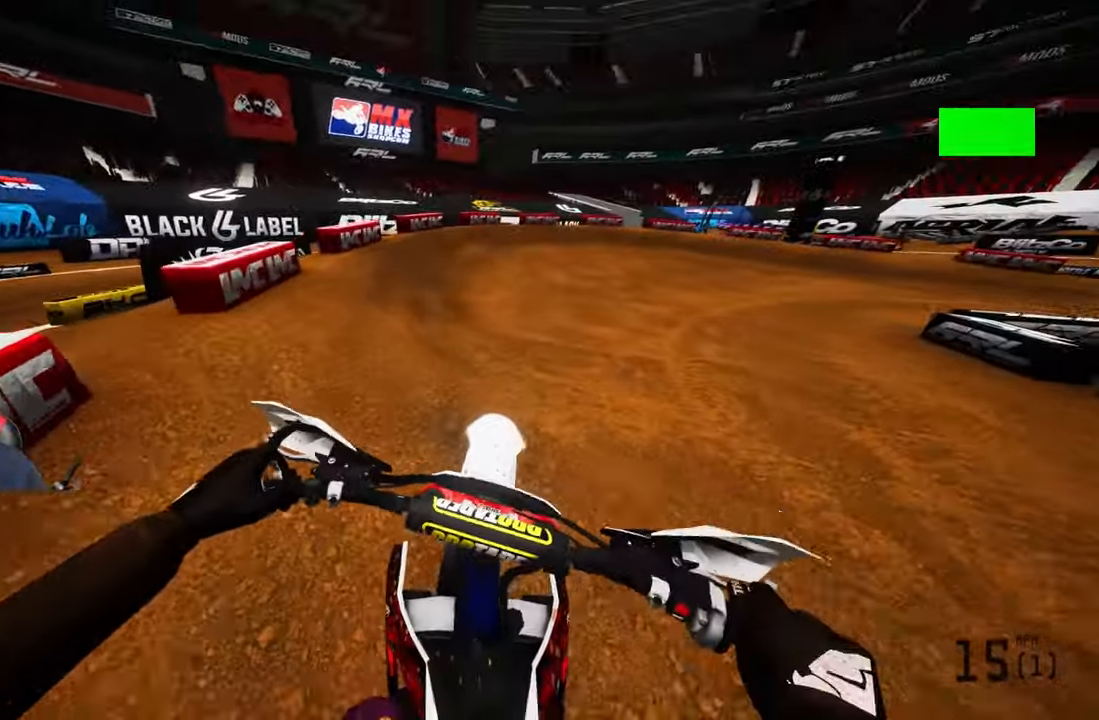
{"buttons": [], "left_stick": "up-right", "right_stick": "left", "events": [[150, "left_stick", "up-right"], [300, "R1", "down"], [383, "R1", "up"], [383, "R2", "up"], [400, "right_stick", "left"]]}
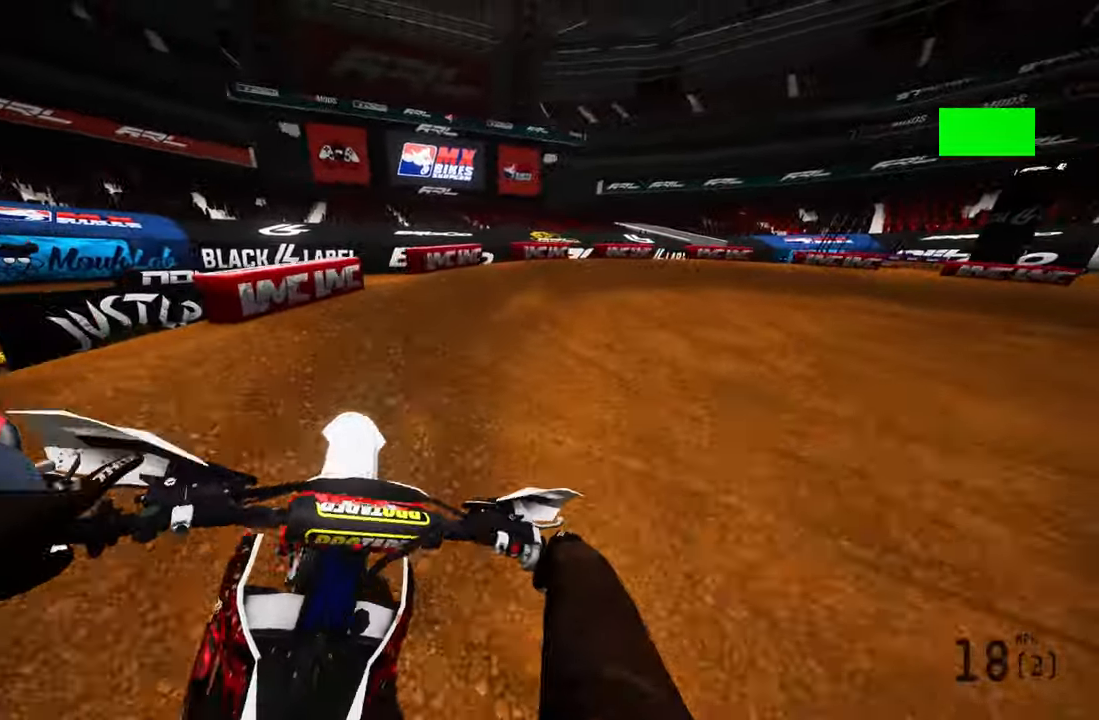
{"buttons": ["R1", "R2"], "left_stick": "up-right", "right_stick": "left", "events": [[150, "R2", "down"], [433, "R1", "down"]]}
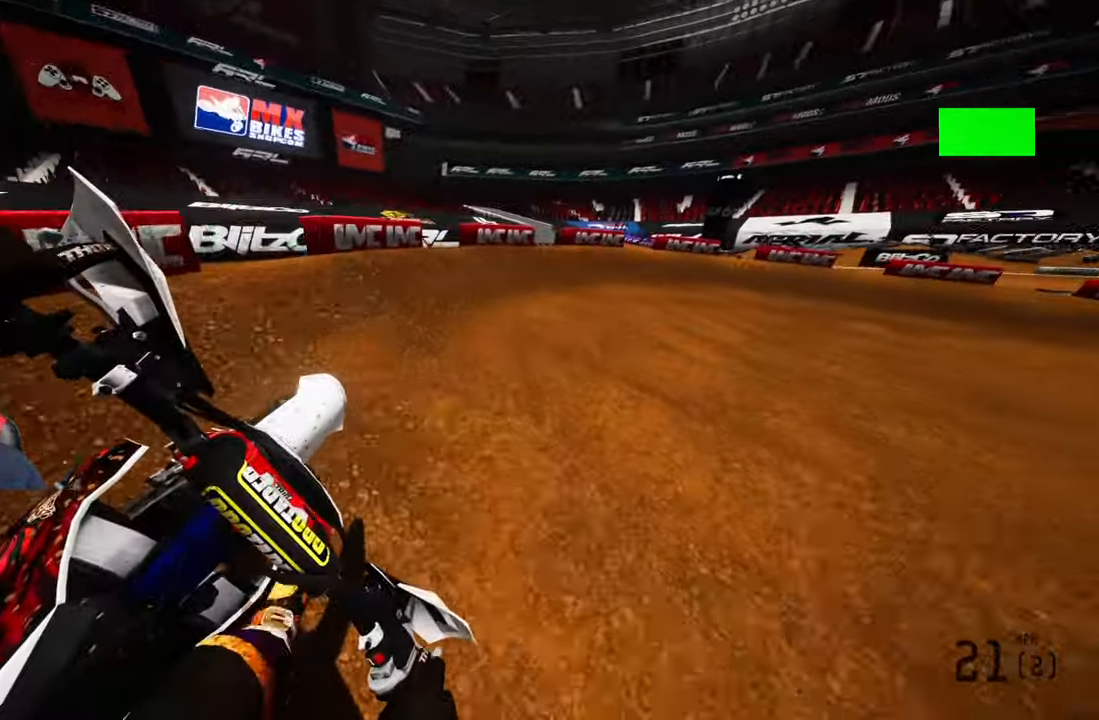
{"buttons": [], "left_stick": "up-right", "right_stick": "left", "events": [[50, "R1", "up"], [417, "R2", "up"]]}
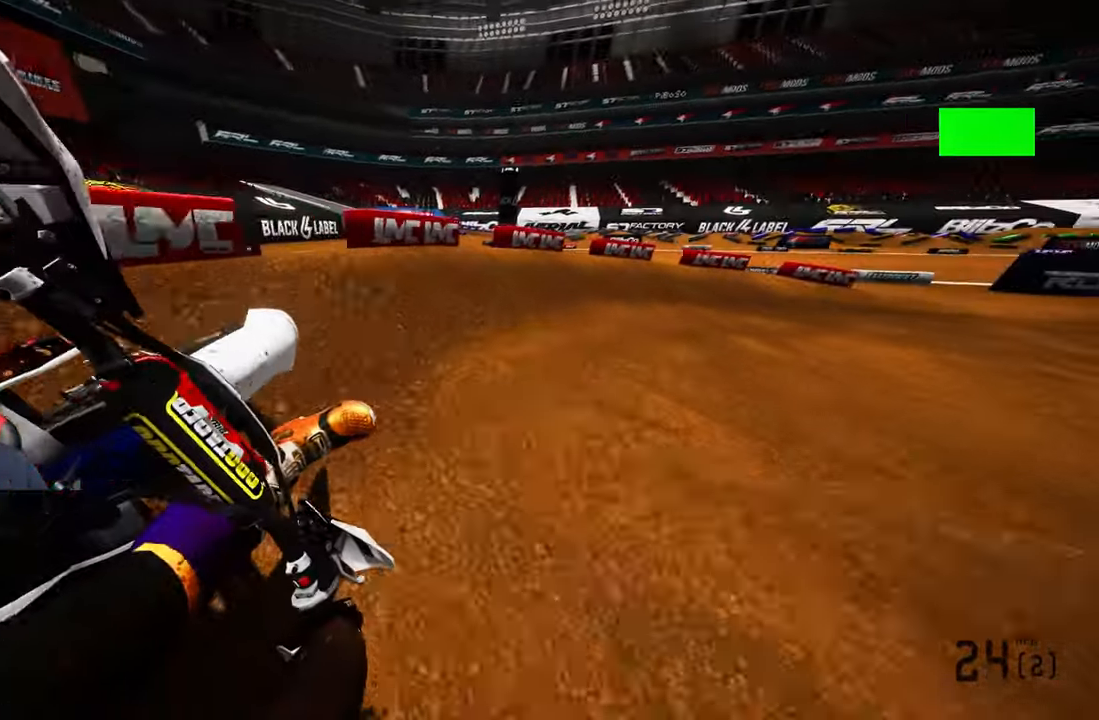
{"buttons": ["R2"], "left_stick": "up-right", "right_stick": "center", "events": [[167, "R2", "down"], [467, "right_stick", "center"]]}
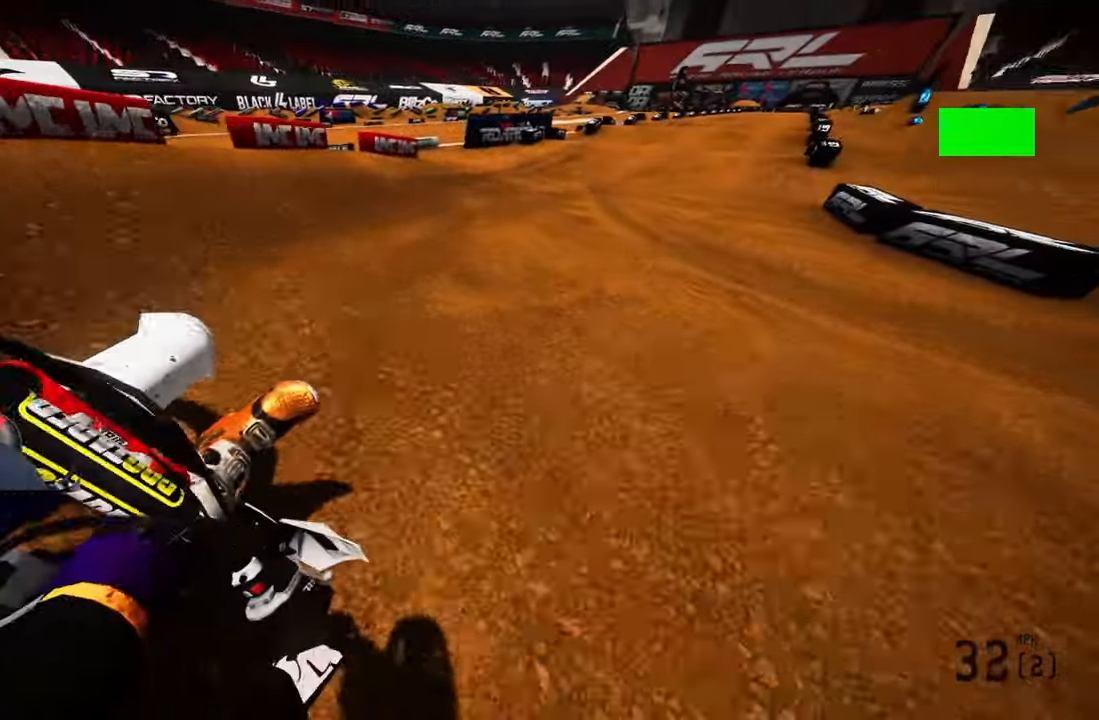
{"buttons": ["R2"], "left_stick": "up-right", "right_stick": "center", "events": [[250, "R3", "down"], [350, "R3", "up"]]}
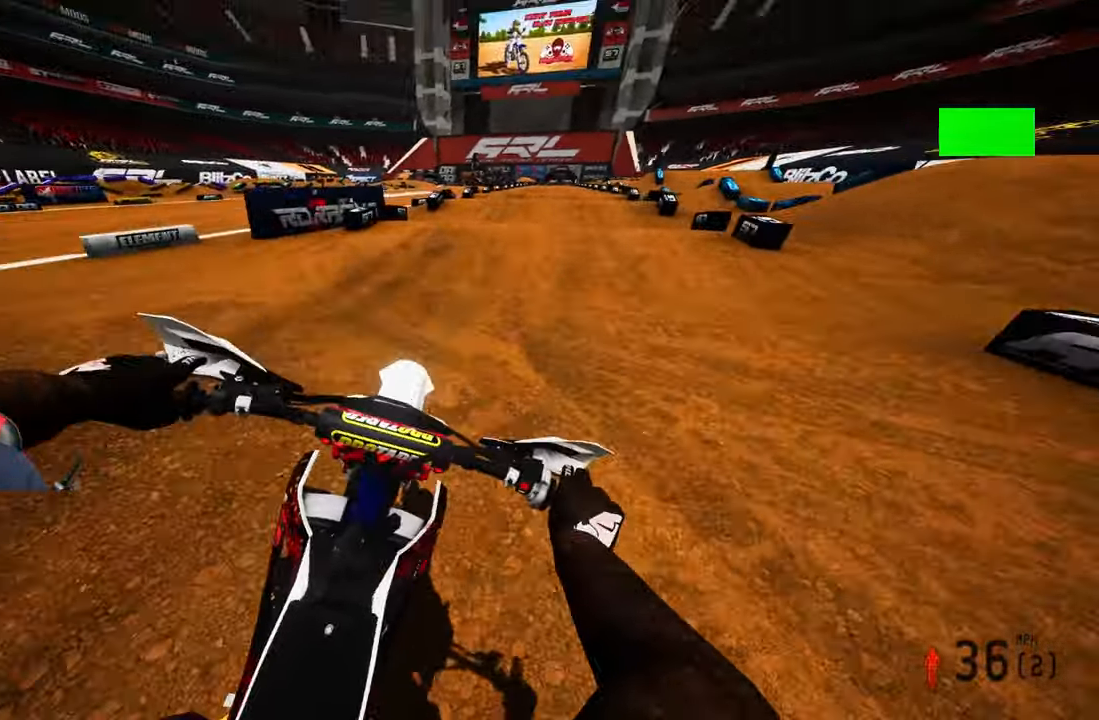
{"buttons": ["R2"], "left_stick": "up", "right_stick": "down-left", "events": [[367, "right_stick", "down-left"], [417, "left_stick", "up"]]}
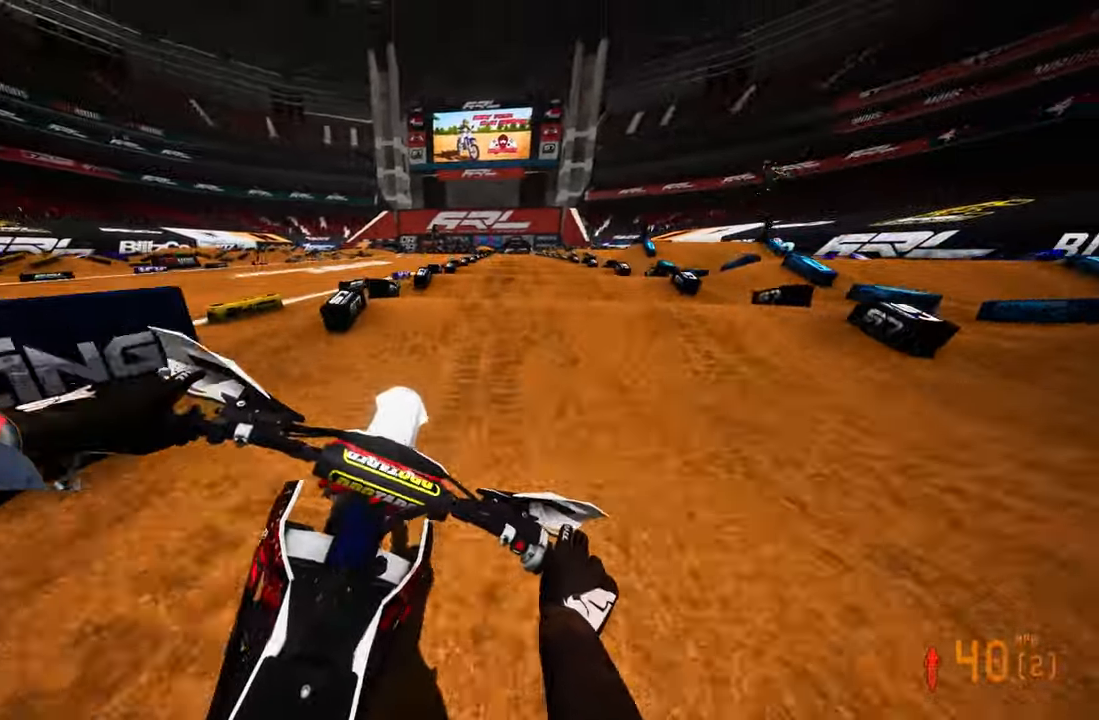
{"buttons": ["R2"], "left_stick": "up-right", "right_stick": "down-left", "events": [[217, "left_stick", "up-right"]]}
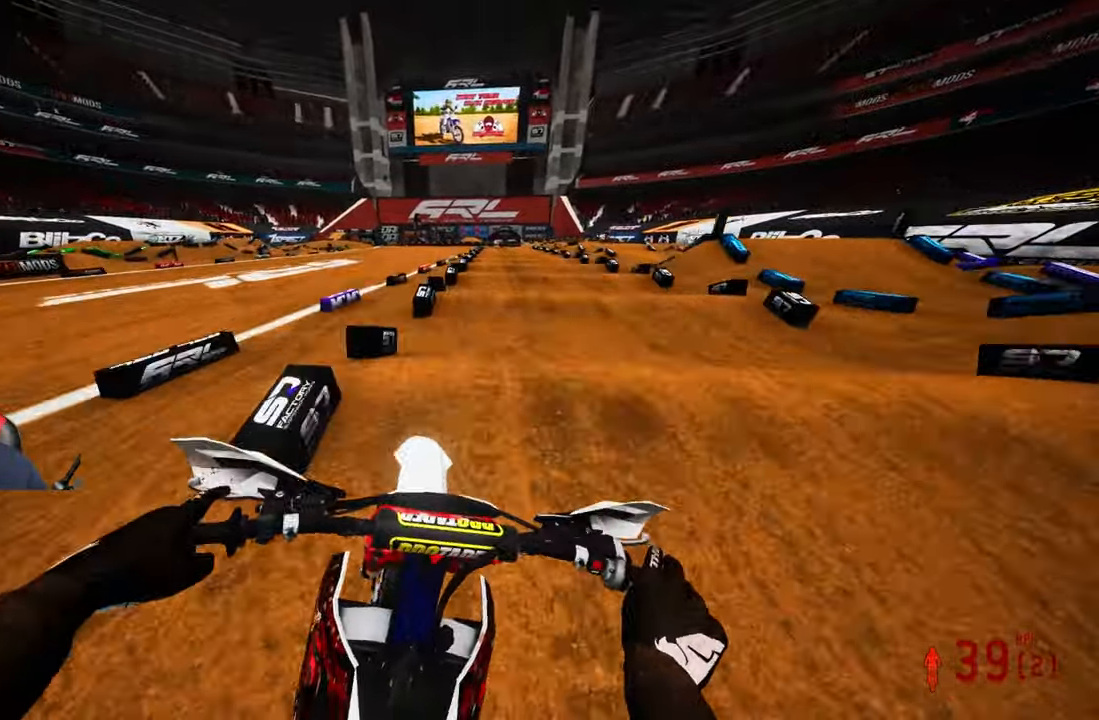
{"buttons": ["R2"], "left_stick": "up-right", "right_stick": "down-left", "events": []}
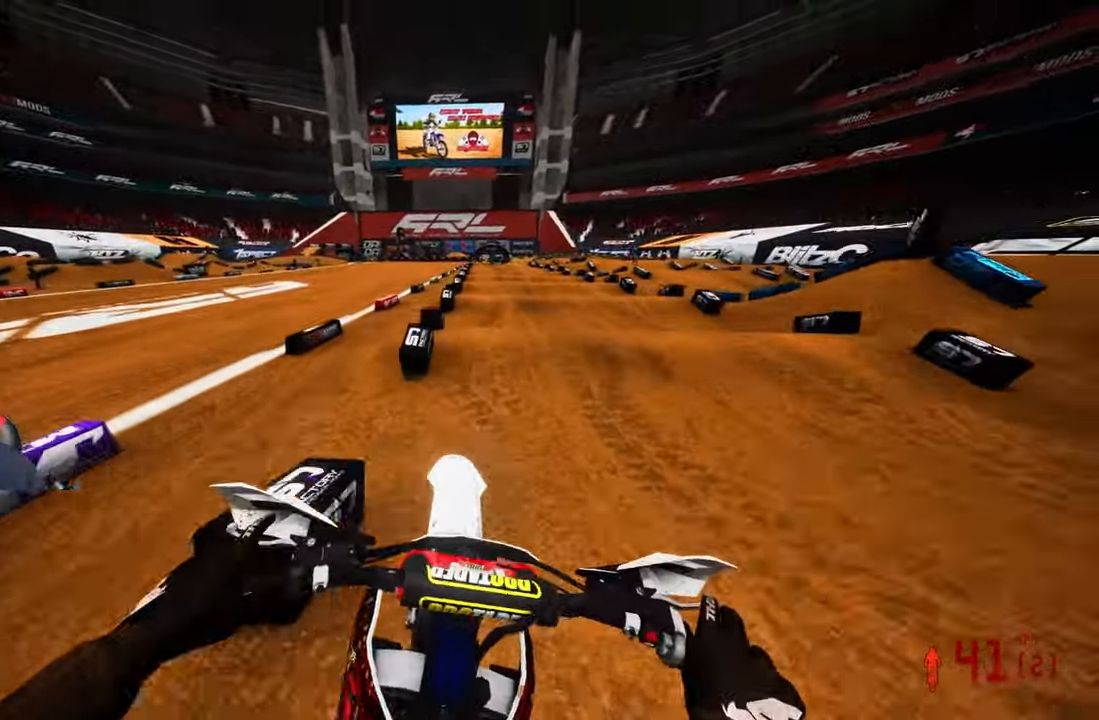
{"buttons": ["R2"], "left_stick": "up", "right_stick": "down-left", "events": [[167, "left_stick", "up"]]}
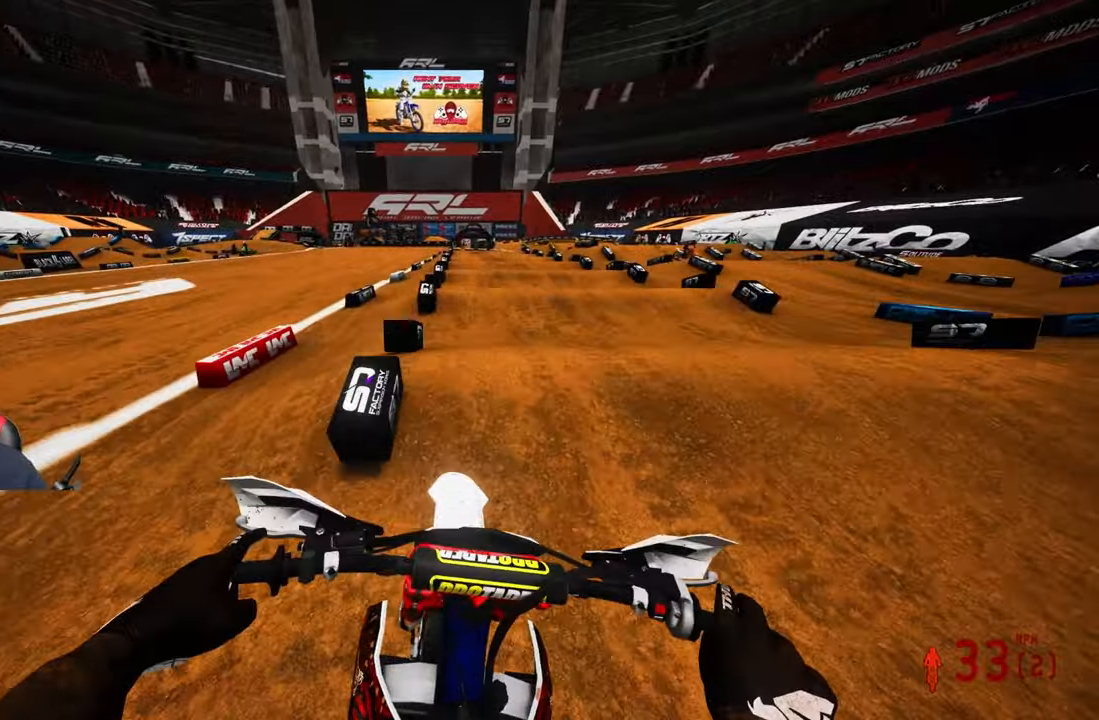
{"buttons": ["R2"], "left_stick": "up", "right_stick": "down-left", "events": []}
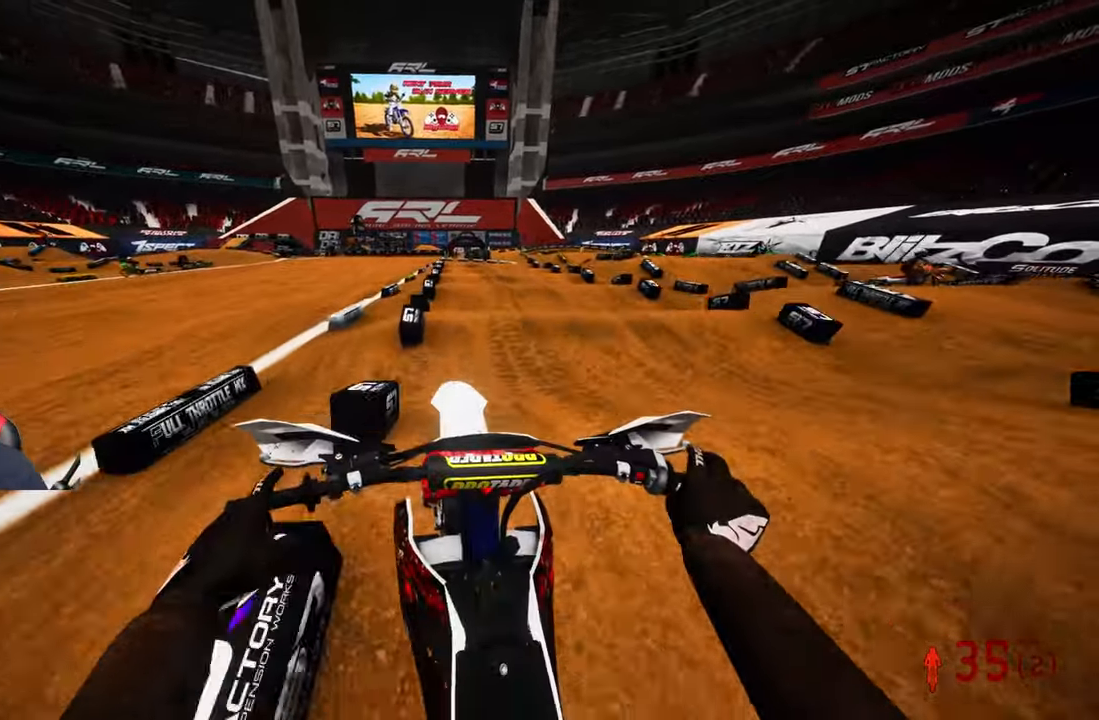
{"buttons": ["R2"], "left_stick": "up", "right_stick": "up", "events": [[17, "R1", "down"], [100, "R1", "up"], [367, "right_stick", "center"], [400, "R1", "down"], [450, "R1", "up"], [450, "right_stick", "up"]]}
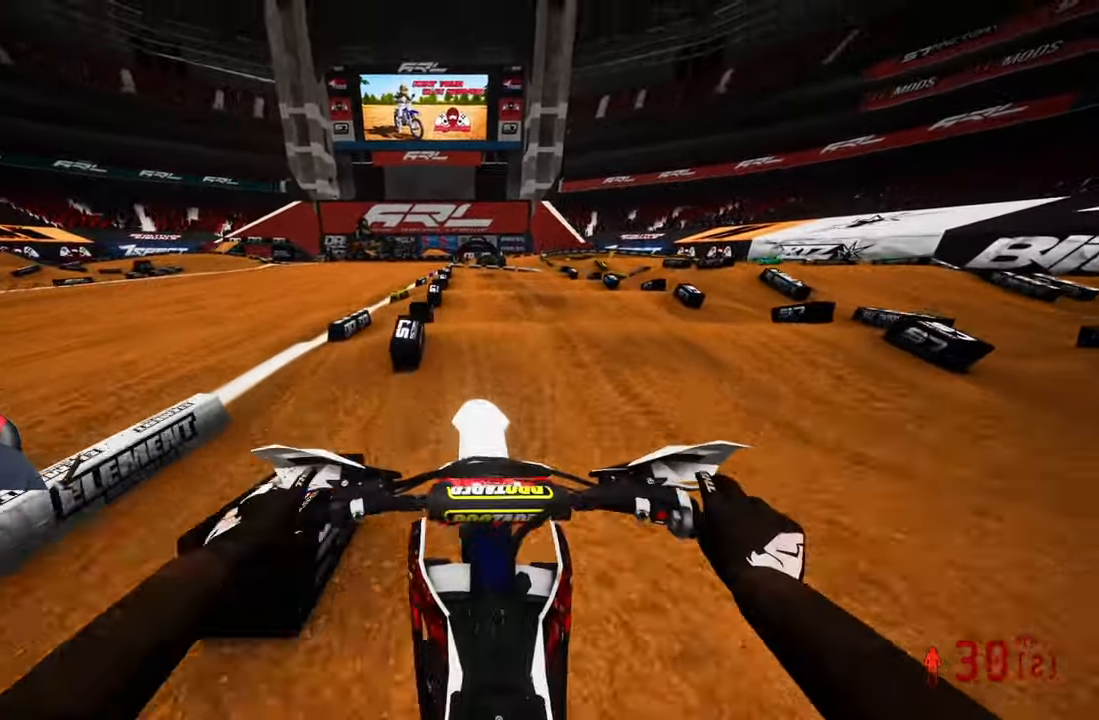
{"buttons": ["R2"], "left_stick": "center", "right_stick": "center"}
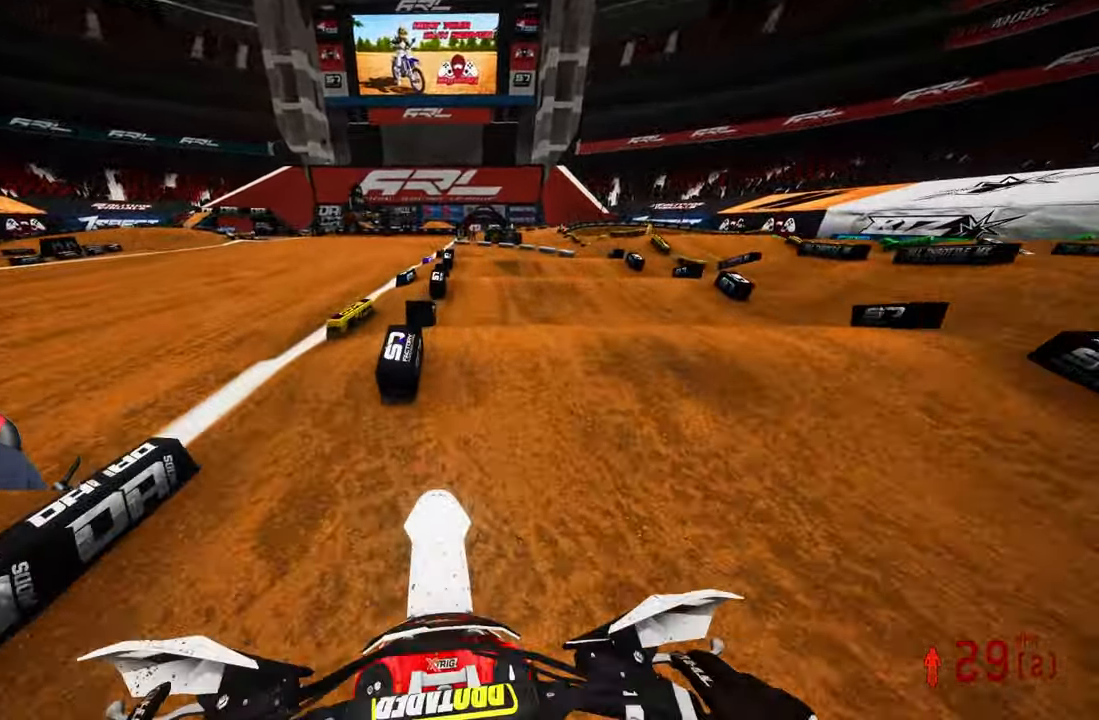
{"buttons": ["R2"], "left_stick": "center", "right_stick": "up", "events": [[250, "right_stick", "up"]]}
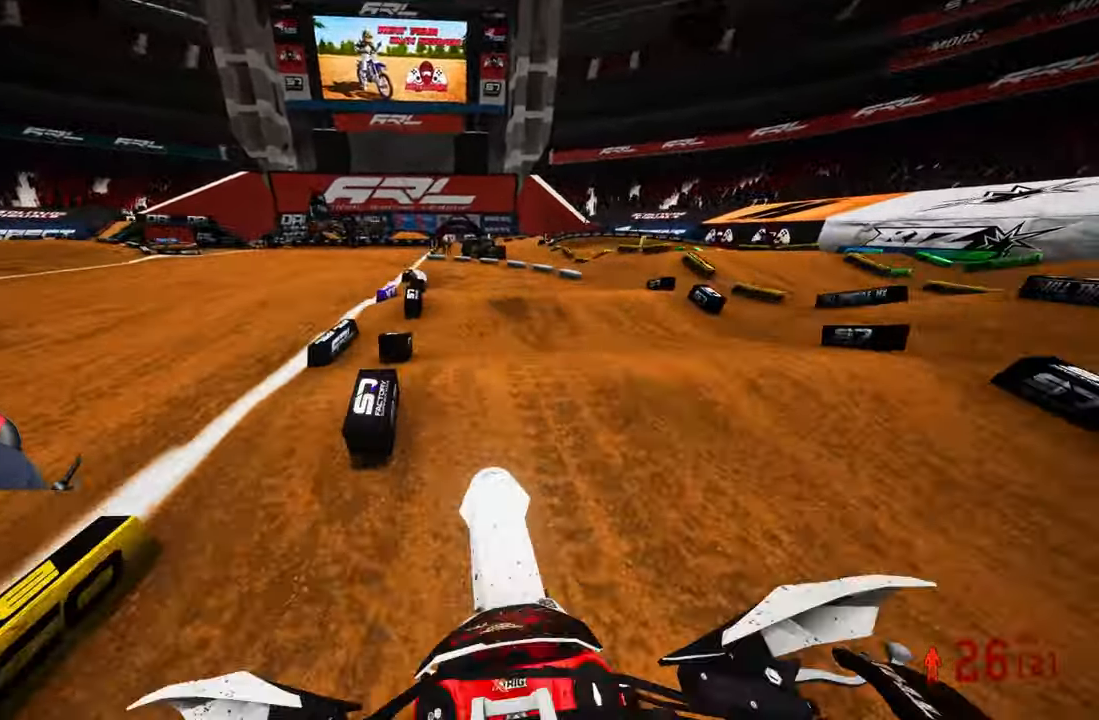
{"buttons": ["R2"], "left_stick": "center", "right_stick": "up", "events": [[150, "left_stick", "right"], [350, "left_stick", "center"], [417, "R1", "down"], [500, "R1", "up"]]}
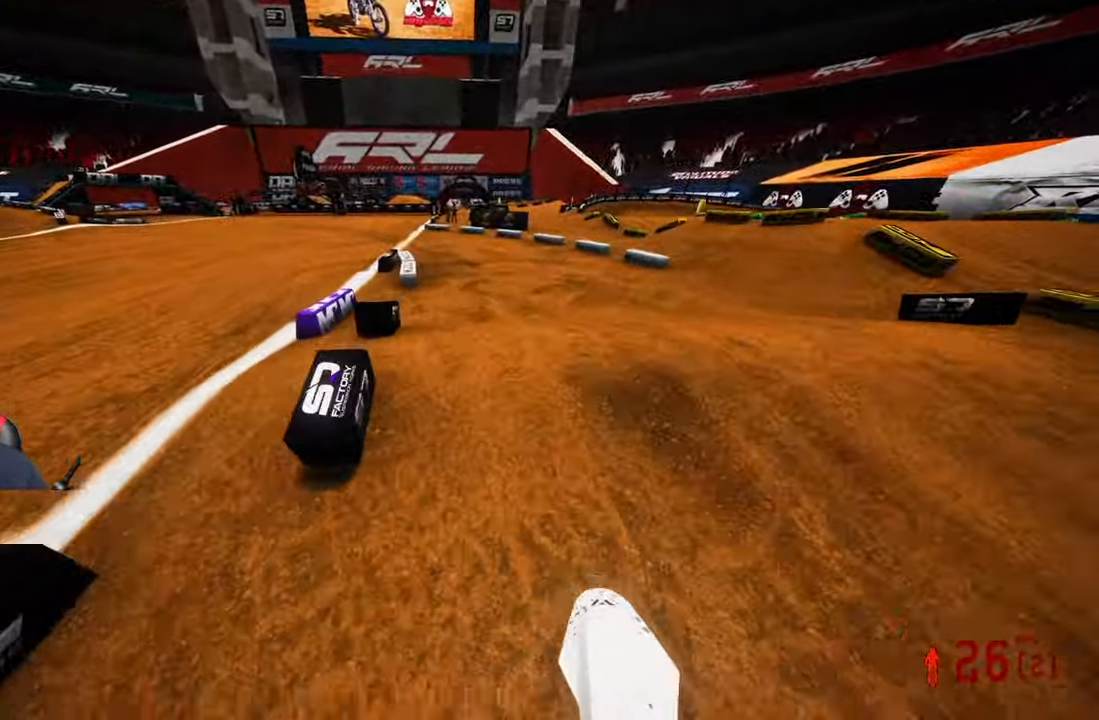
{"buttons": [], "left_stick": "up-left", "right_stick": "up", "events": [[67, "R2", "up"], [234, "R2", "down"], [284, "left_stick", "up-left"], [350, "R2", "up"]]}
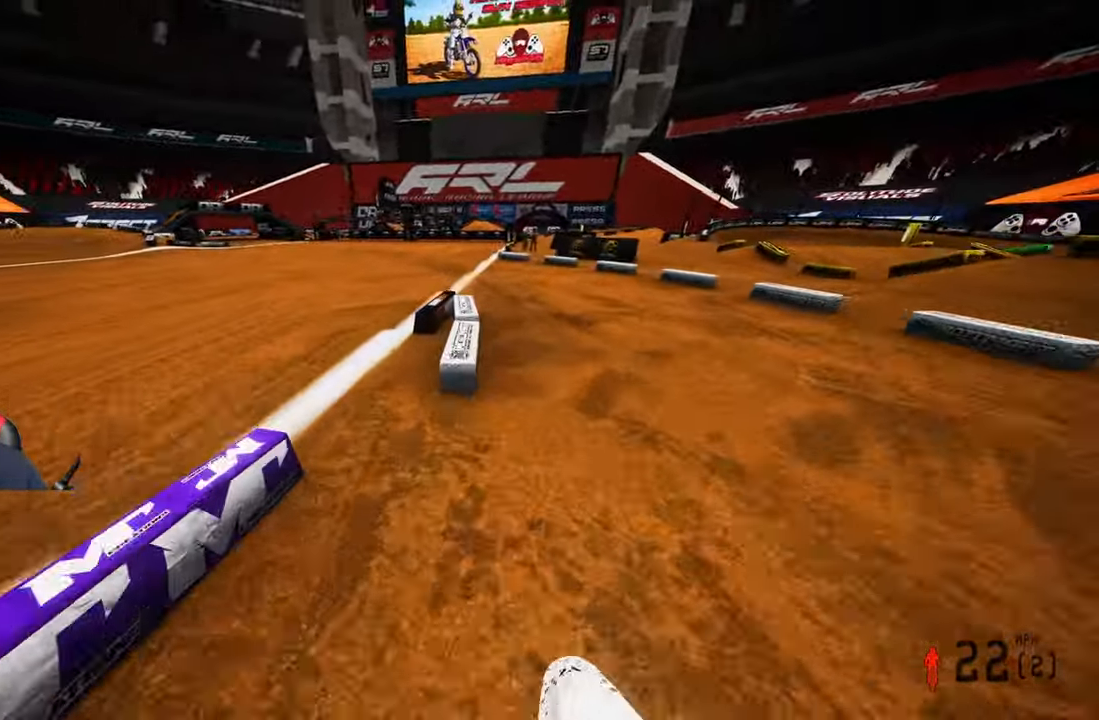
{"buttons": ["R2"], "left_stick": "up-left", "right_stick": "up", "events": [[50, "R2", "down"], [200, "R2", "up"], [234, "R2", "down"], [400, "R2", "up"], [484, "R2", "down"]]}